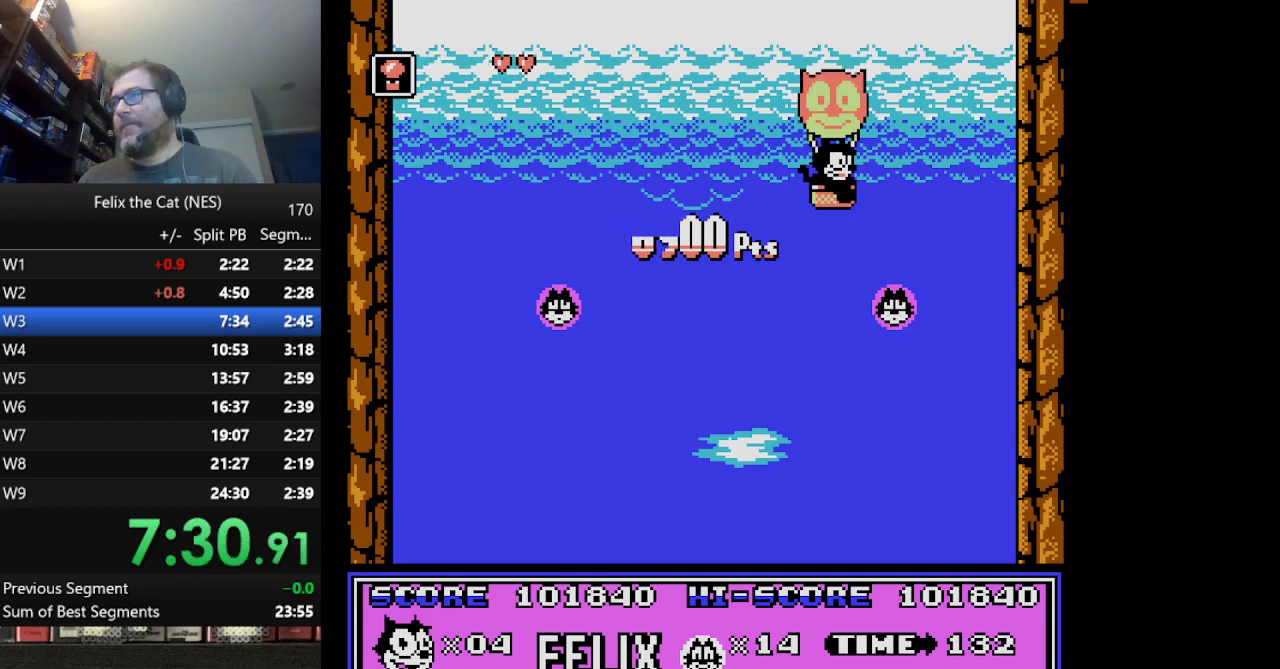
Gameplay with a controller (Nintendo layout); each line is a JSON object with the inputs held at the frame after it. "events" lists button and stick changes between this image and that frame as [ms after this image, input, new state], when the widget could be followed in between. Not read: L1 L3 R3.
{"buttons": ["DPAD_RIGHT"], "events": [[83, "DPAD_RIGHT", "down"]]}
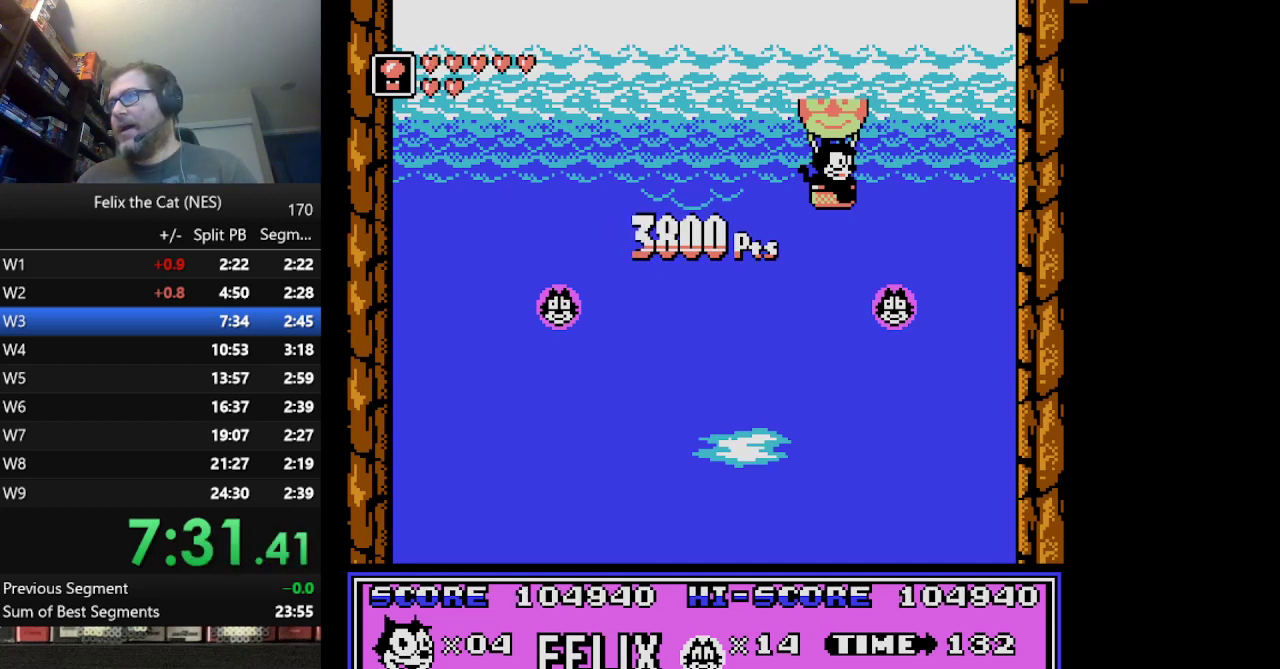
{"buttons": ["DPAD_RIGHT"], "events": []}
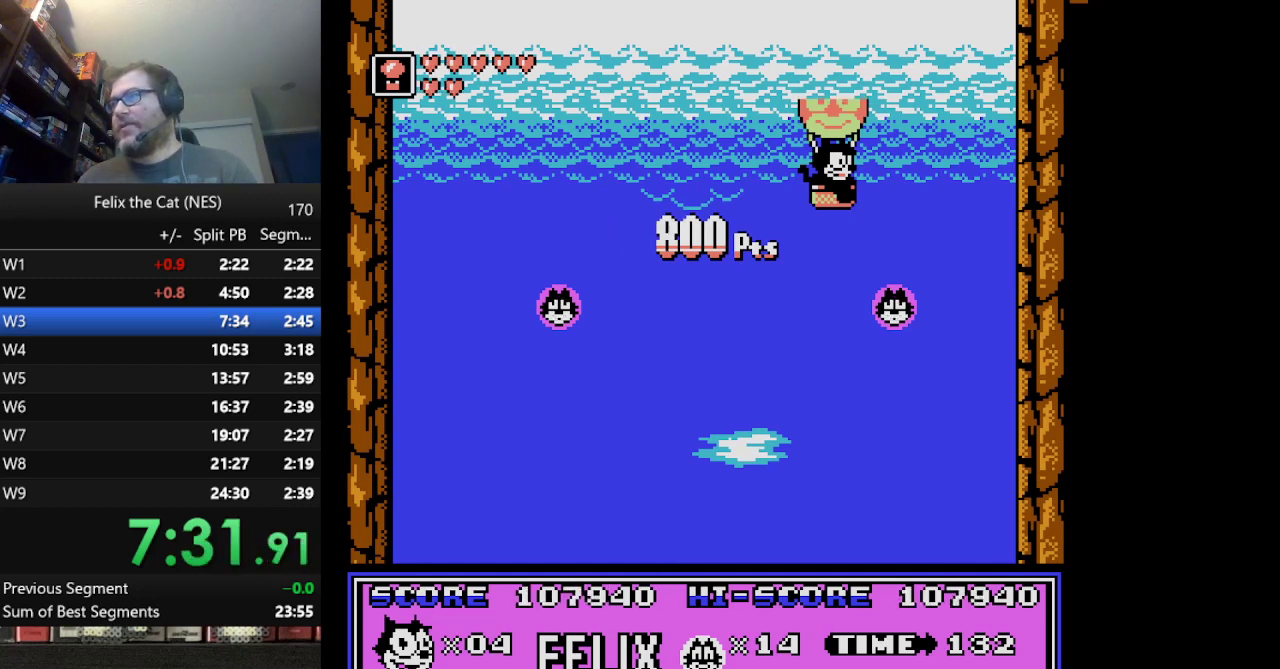
{"buttons": ["DPAD_RIGHT"], "events": []}
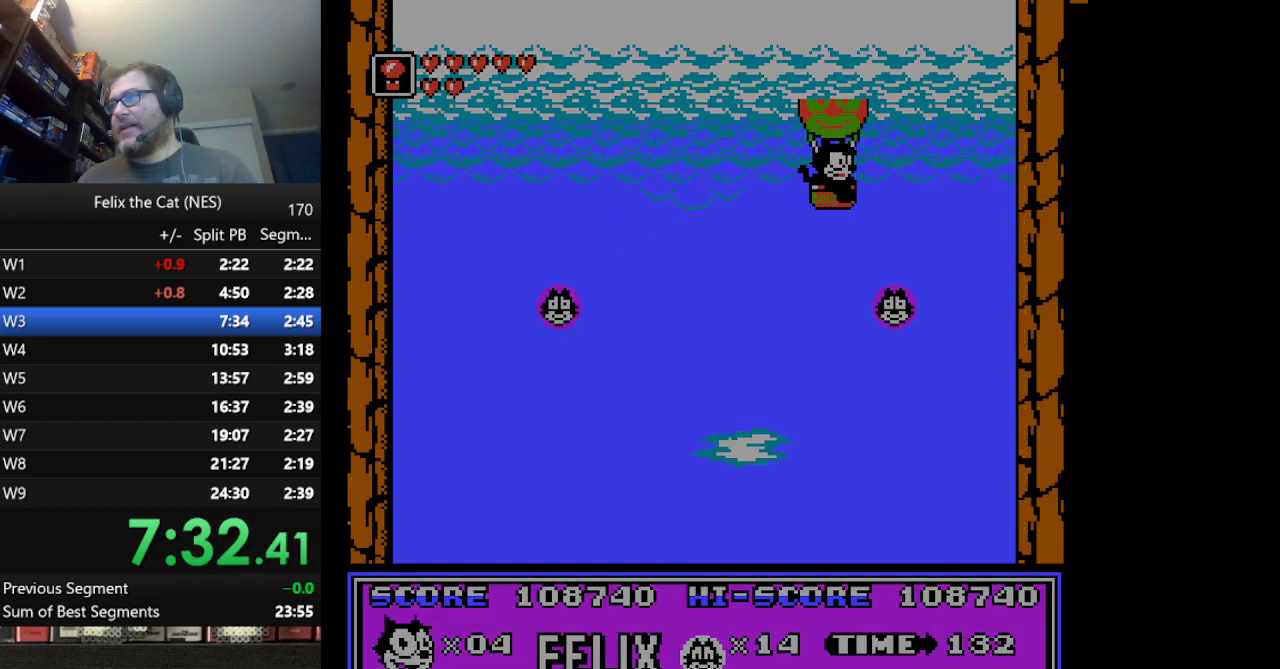
{"buttons": ["DPAD_RIGHT"], "events": []}
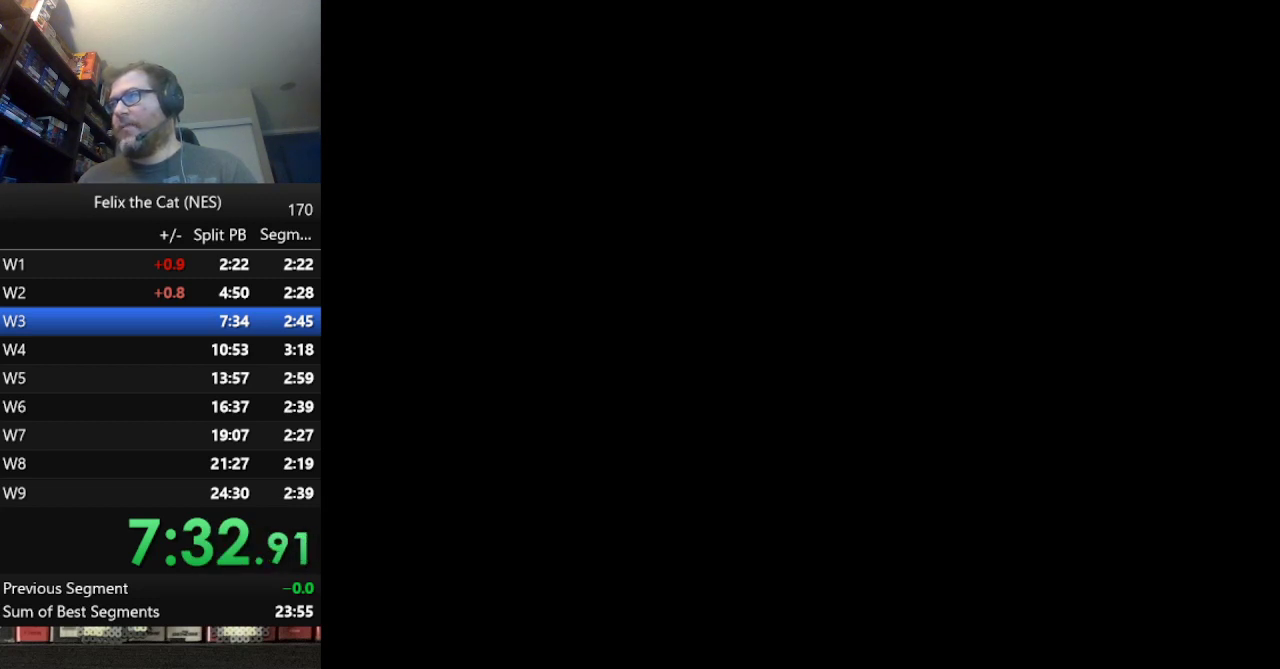
{"buttons": ["DPAD_RIGHT"], "events": []}
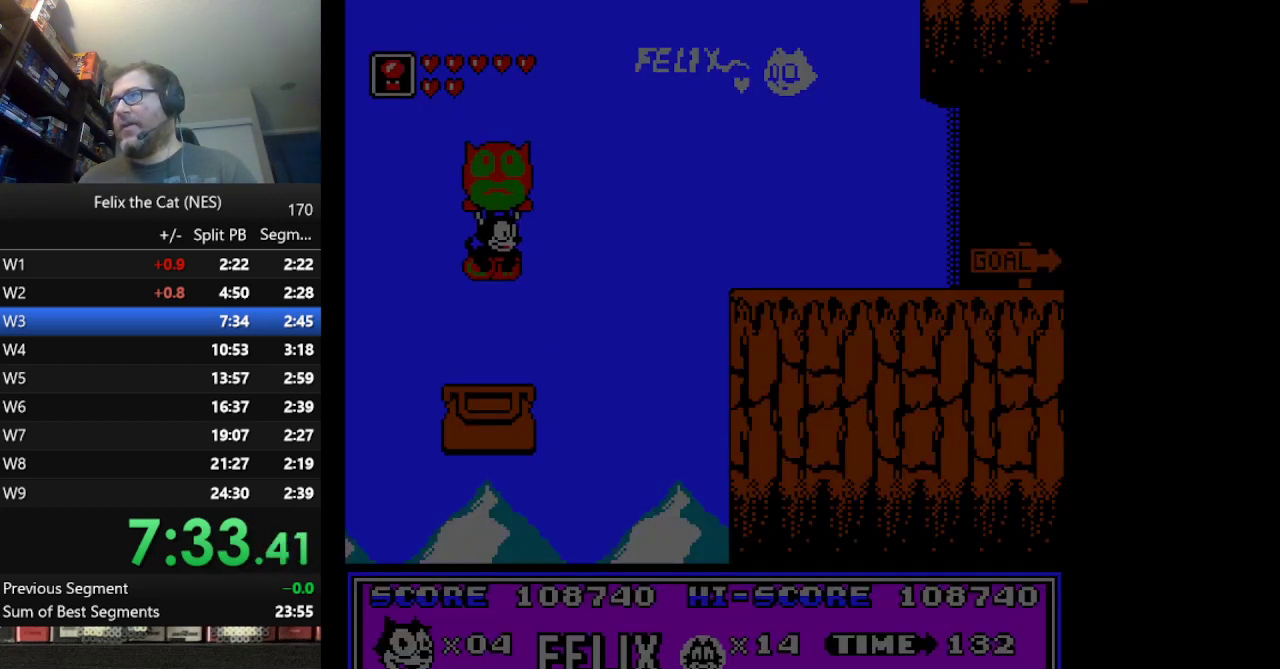
{"buttons": ["DPAD_RIGHT"], "events": []}
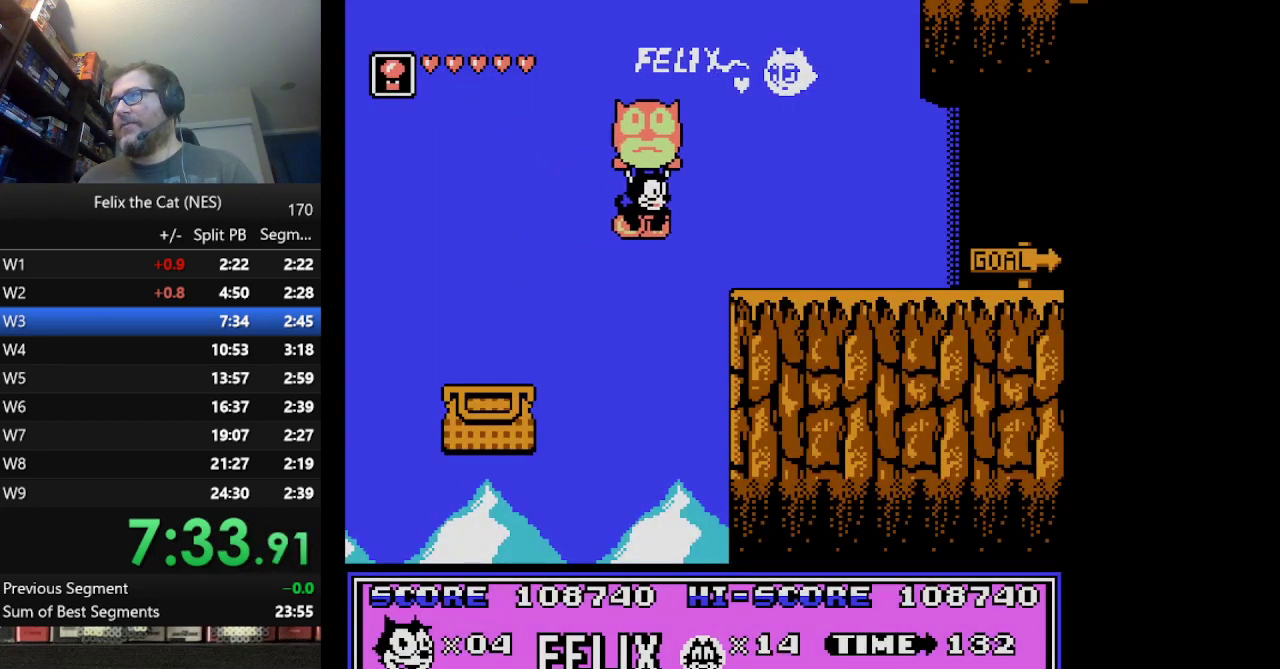
{"buttons": ["DPAD_RIGHT"], "events": []}
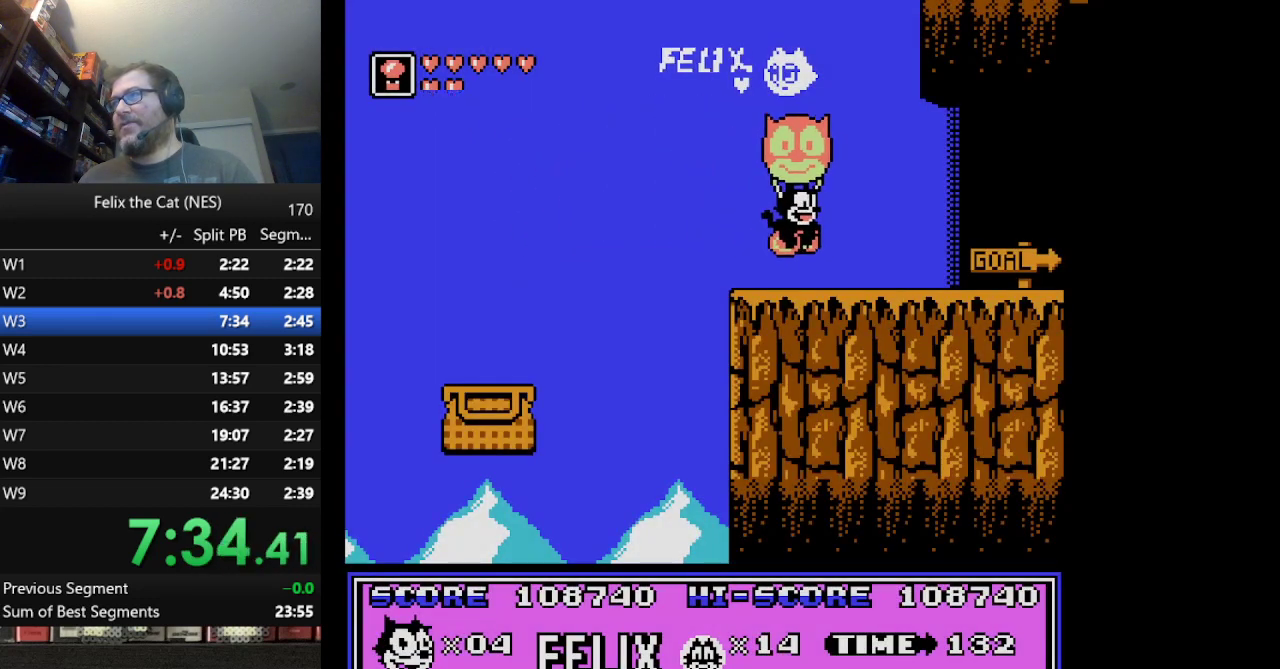
{"buttons": ["DPAD_RIGHT"], "events": []}
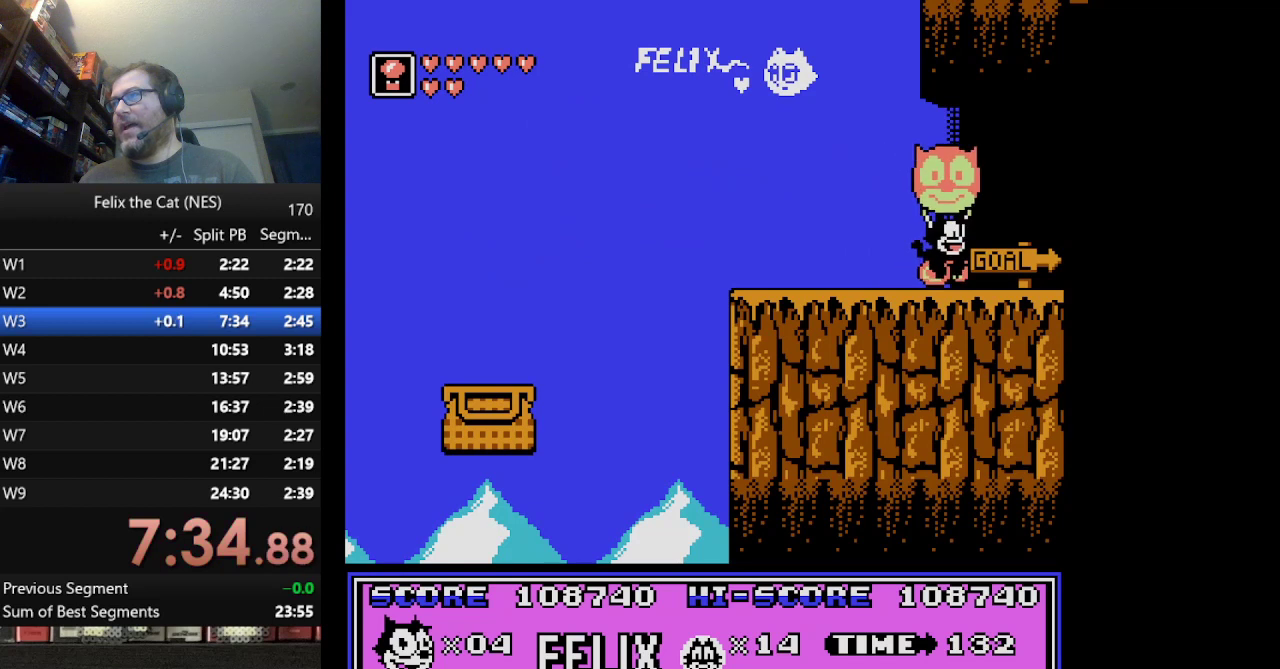
{"buttons": ["DPAD_RIGHT"], "events": []}
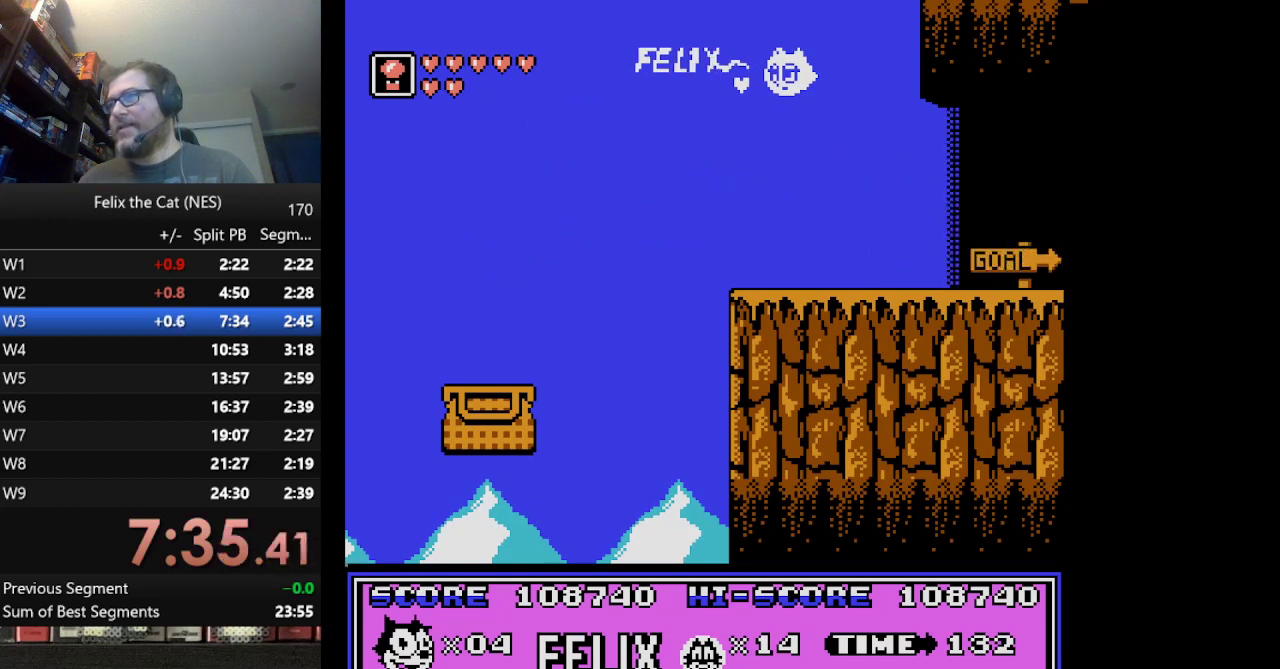
{"buttons": ["DPAD_RIGHT"], "events": []}
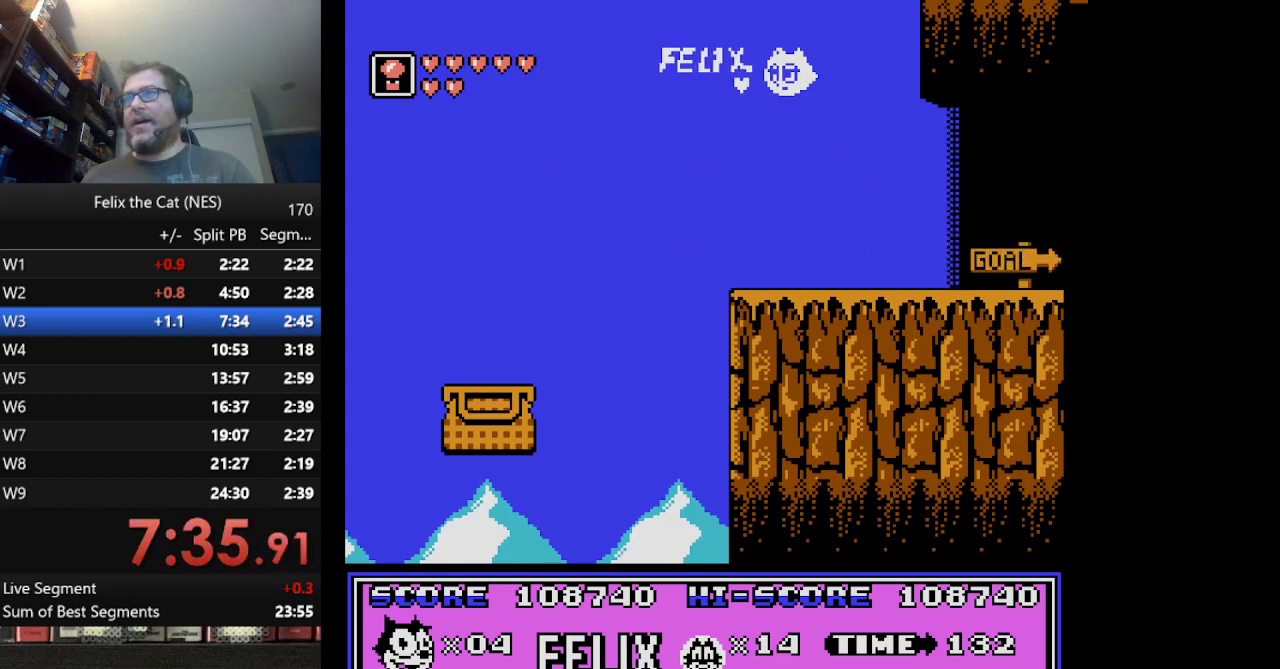
{"buttons": [], "events": [[292, "DPAD_RIGHT", "up"]]}